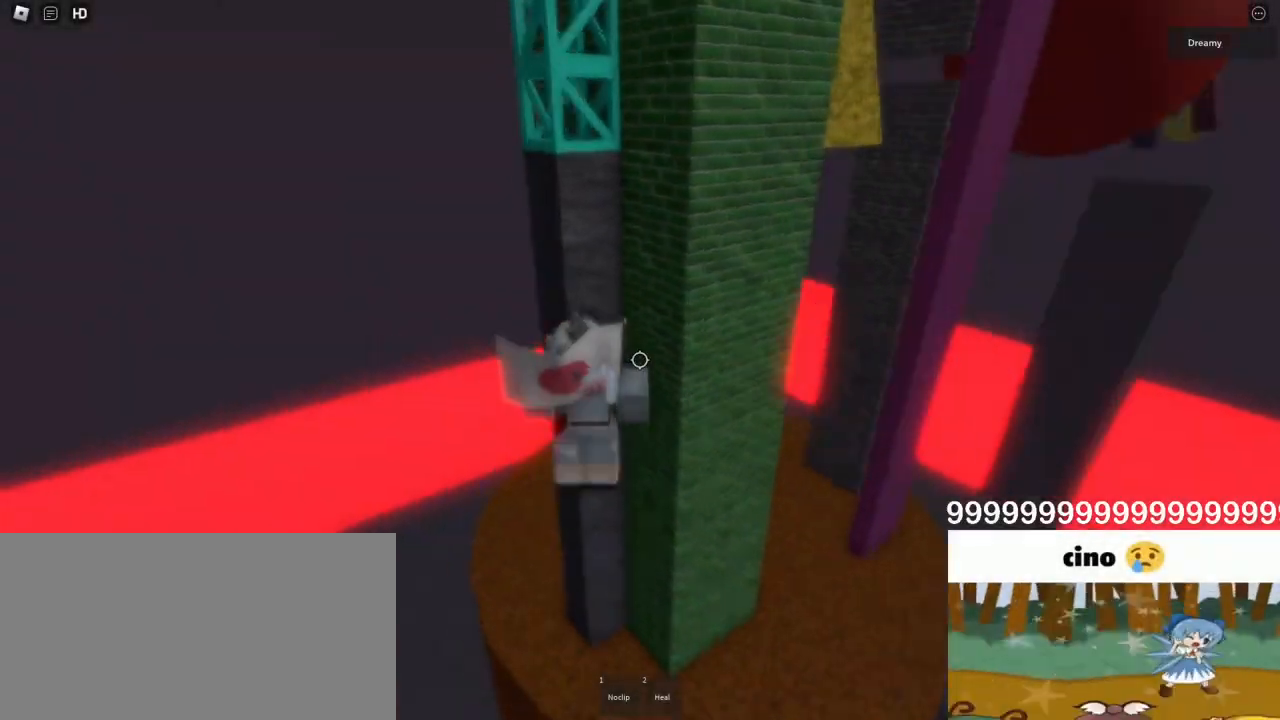
Gameplay with keyboard and mouse; each line is a JSON object with the keys and mouse buttons held at the frame after it. "events" lists presses ("down") and releases ("up") of "a", "ctrl", "d", "e", "q", "s", "shift", "space", "w", "mouse_left", "mouse_wheel", "mouse_right", "mouse_mb4" and "mouse_mb5" between this image and that frame as [ms after this image, input, new state], when the widget could be followed in between. "mouse_left", "mouse_wheel", "mouse_right", "mouse_mb4", "mouse_mb5" = the "left", "wheel", "right", "mb4", "mb5" buttons of the "mouse" list. No other keys are recorded. "wheel" means that the mouse wheel is clicked or scrolled. Mouse movement is not recorded.
{"keys": ["w"], "mouse": ["right"], "events": [[33, "w", "down"], [83, "space", "up"], [450, "d", "up"]]}
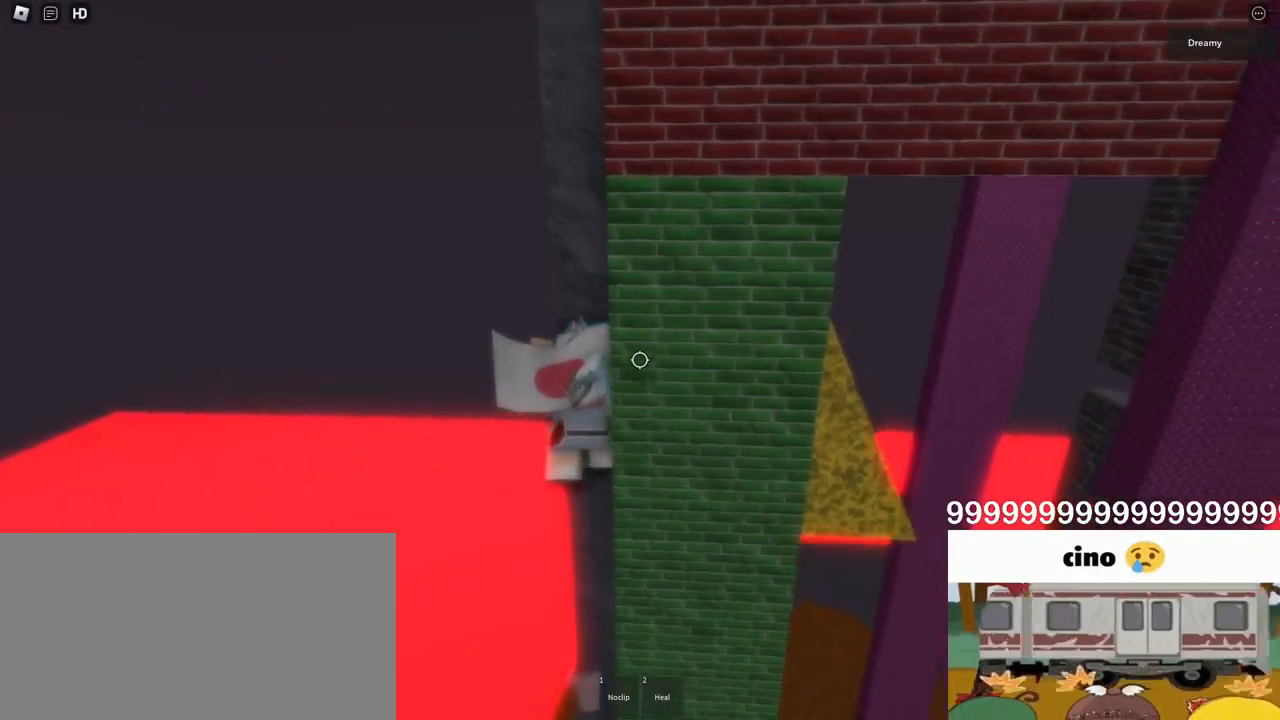
{"keys": [], "mouse": ["right"], "events": [[50, "shift", "down"], [167, "shift", "up"], [433, "w", "up"]]}
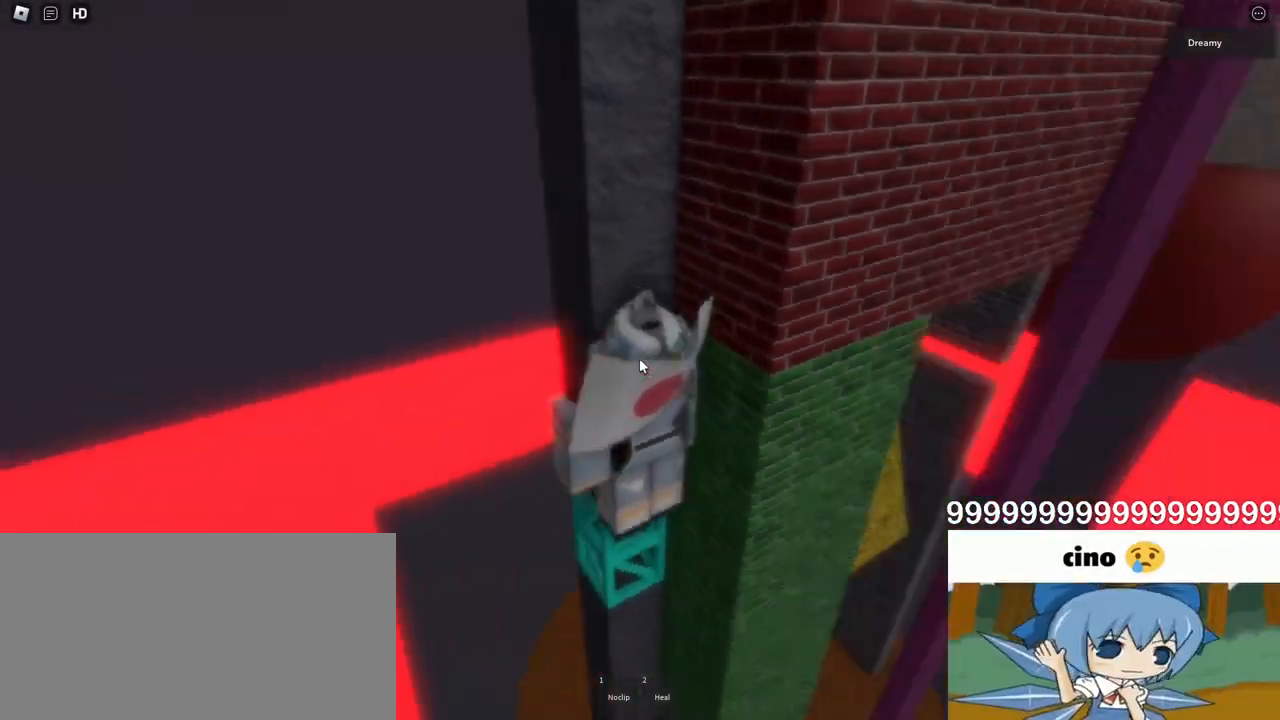
{"keys": ["d"], "mouse": ["right"], "events": [[100, "d", "down"], [117, "shift", "down"], [200, "space", "down"], [233, "shift", "up"], [317, "space", "up"]]}
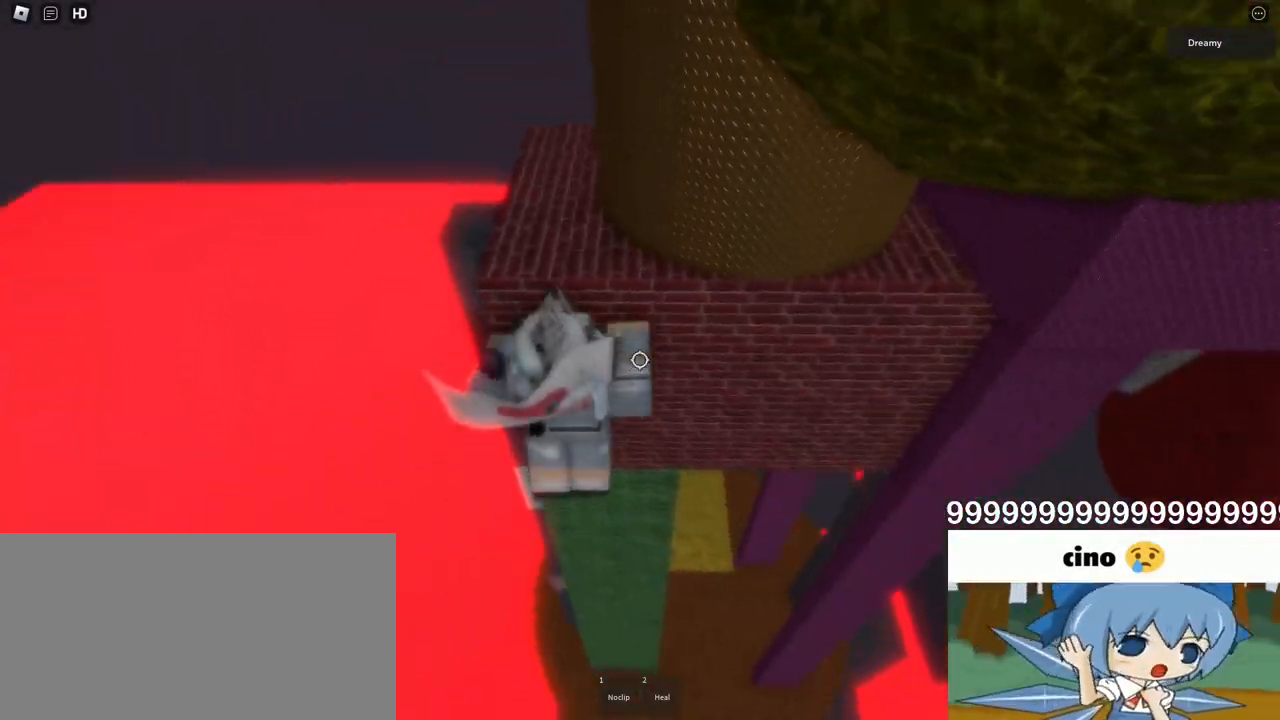
{"keys": ["w"], "mouse": ["right"], "events": [[233, "w", "down"], [367, "d", "up"]]}
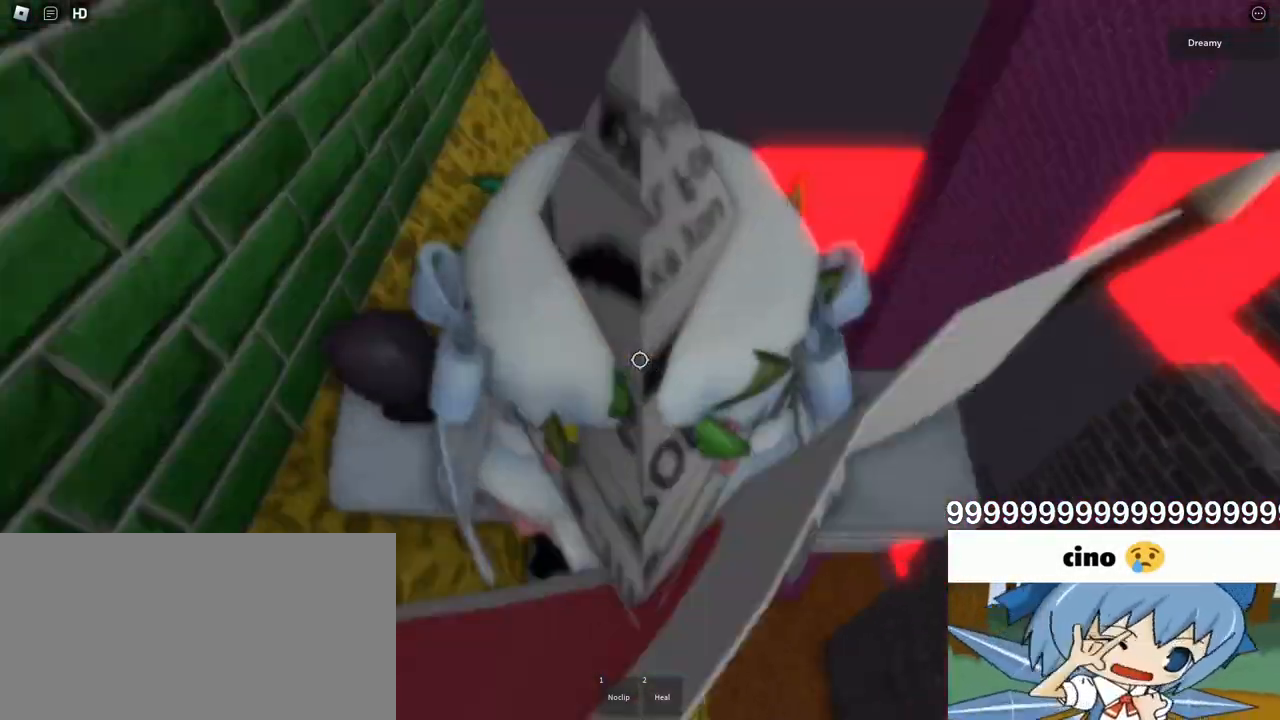
{"keys": ["s"], "mouse": ["right"], "events": [[150, "w", "up"], [200, "s", "down"], [267, "s", "up"], [333, "w", "down"], [433, "w", "up"], [500, "s", "down"]]}
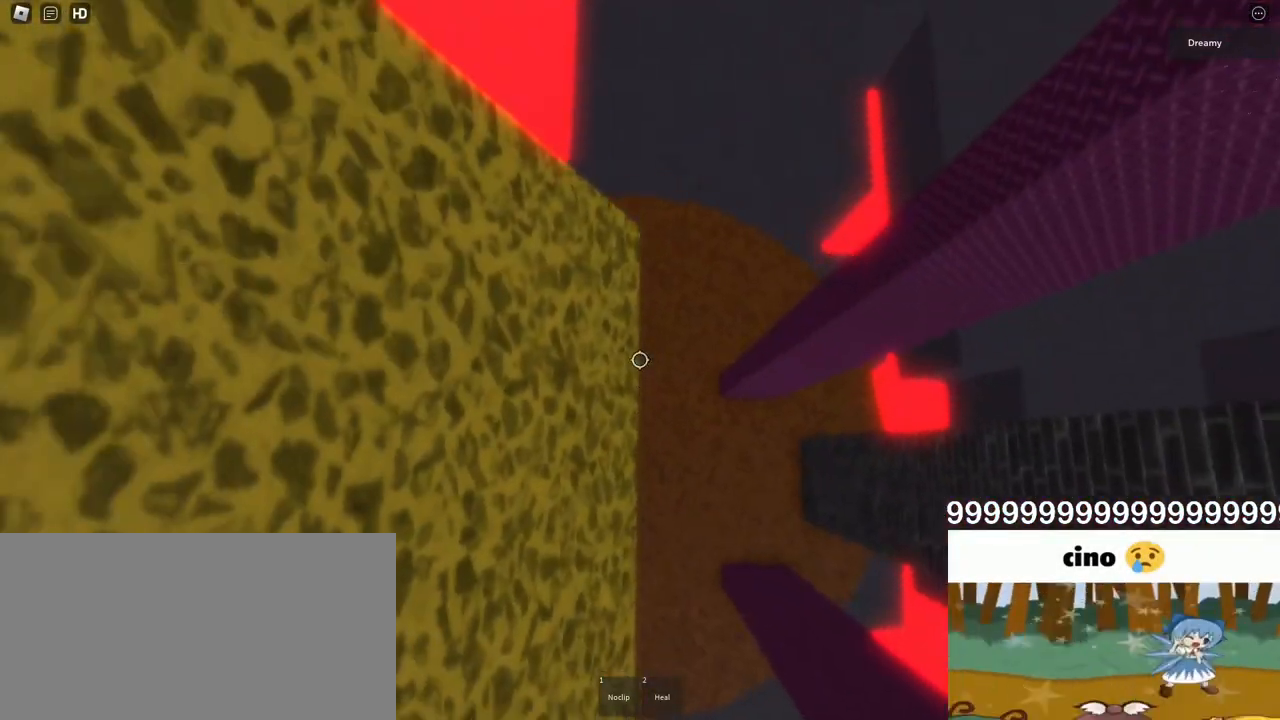
{"keys": [], "mouse": ["right"], "events": [[117, "s", "up"], [183, "w", "down"], [300, "w", "up"]]}
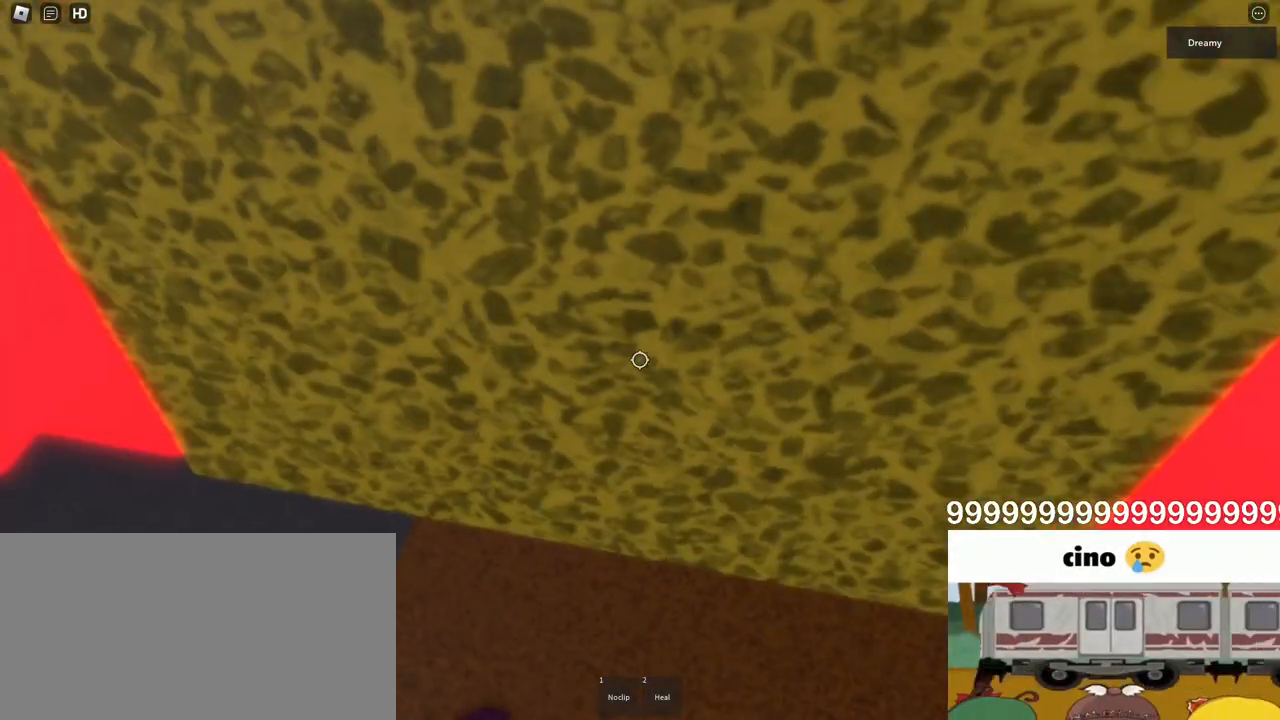
{"keys": ["shift"], "mouse": ["right"], "events": [[17, "shift", "down"], [67, "shift", "up"], [83, "mouse_wheel", "down"], [150, "mouse_wheel", "up"], [500, "shift", "down"]]}
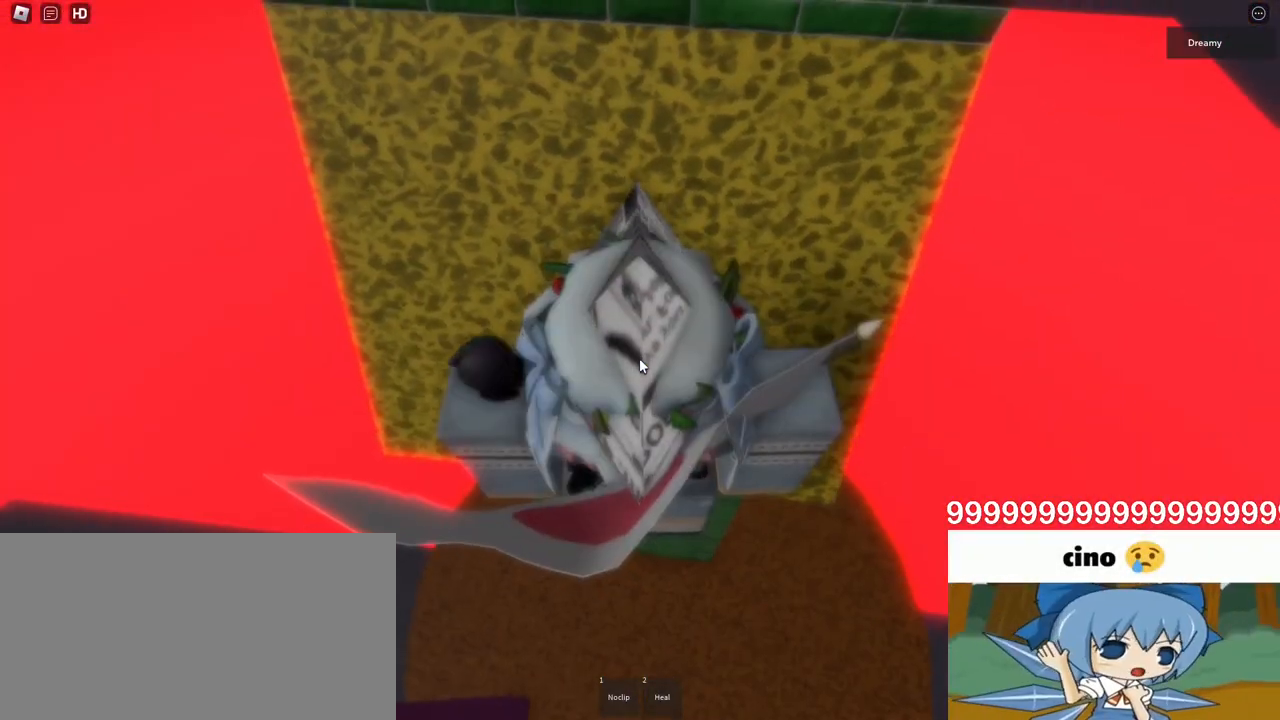
{"keys": [], "mouse": ["right"], "events": [[100, "shift", "up"], [417, "s", "down"], [467, "s", "up"]]}
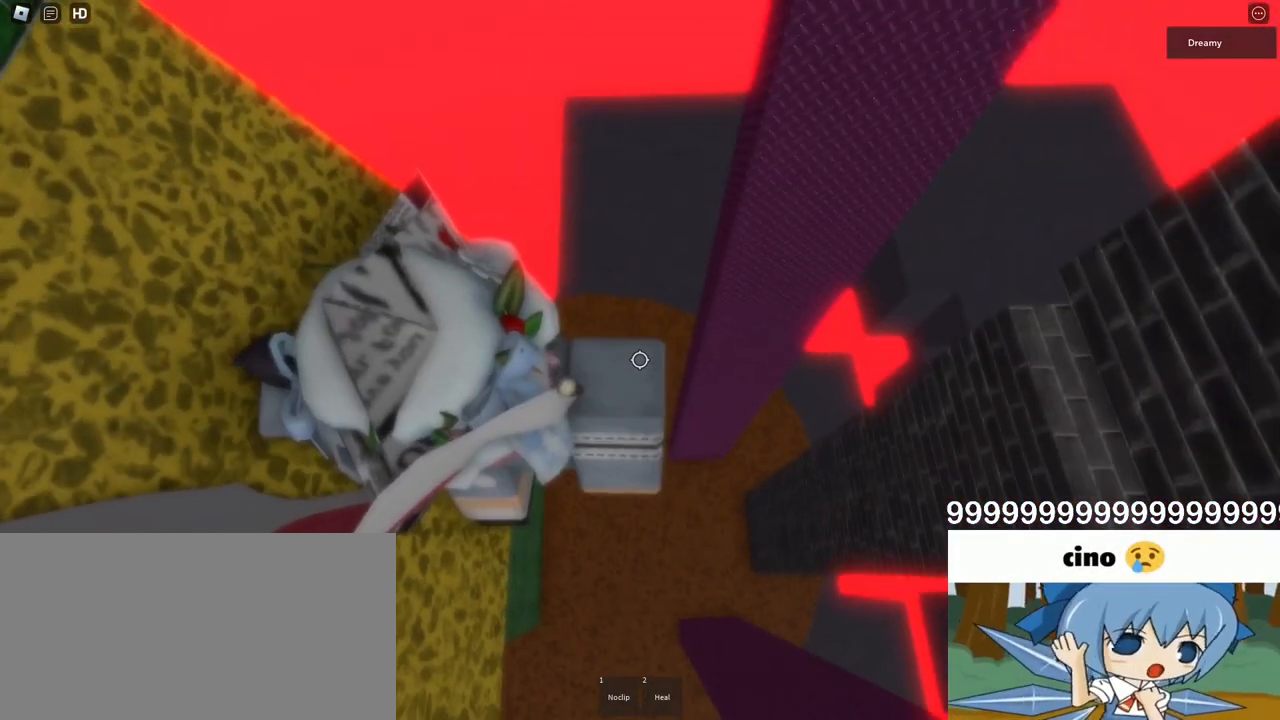
{"keys": [], "mouse": ["right"], "events": [[117, "w", "down"], [167, "w", "up"], [433, "shift", "down"], [467, "shift", "up"]]}
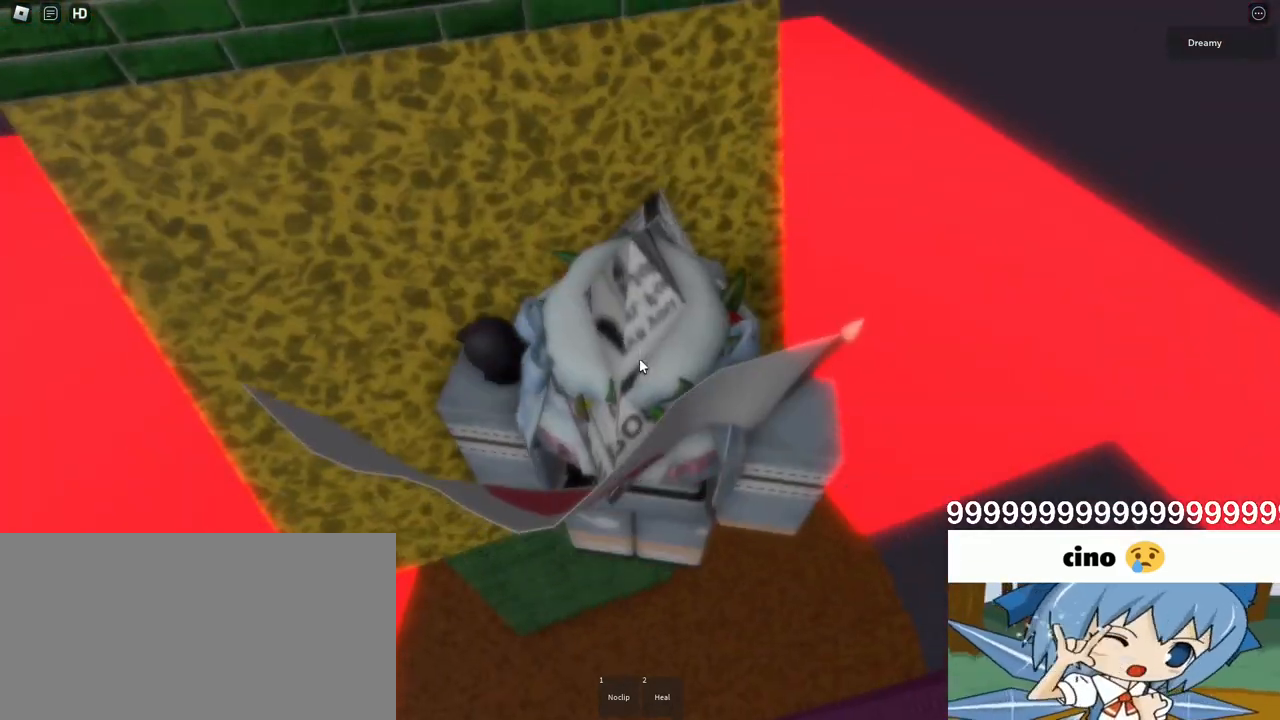
{"keys": [], "mouse": ["right"], "events": [[400, "shift", "down"], [467, "shift", "up"]]}
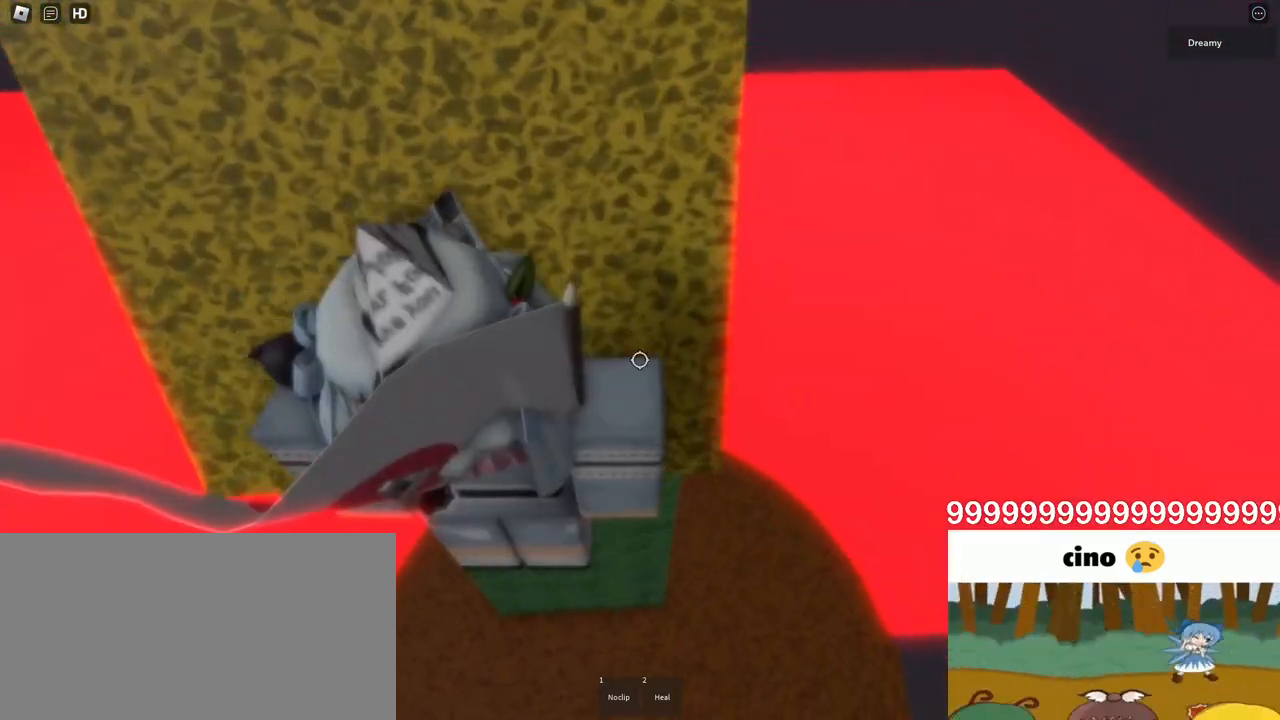
{"keys": ["w"], "mouse": ["right"], "events": [[83, "shift", "down"], [133, "shift", "up"], [283, "d", "down"], [283, "space", "down"], [333, "shift", "down"], [350, "space", "up"], [350, "w", "down"], [433, "d", "up"], [450, "shift", "up"]]}
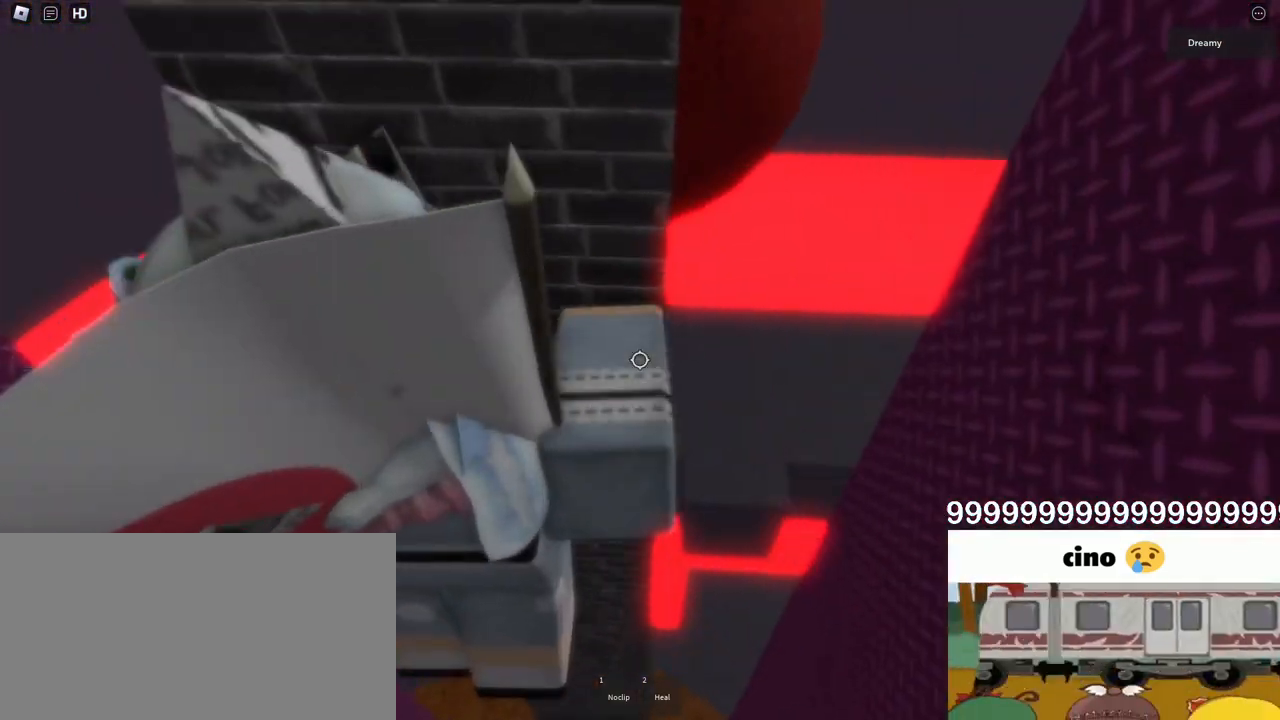
{"keys": ["d", "w"], "mouse": ["right"], "events": [[233, "w", "up"], [300, "d", "down"], [317, "w", "down"]]}
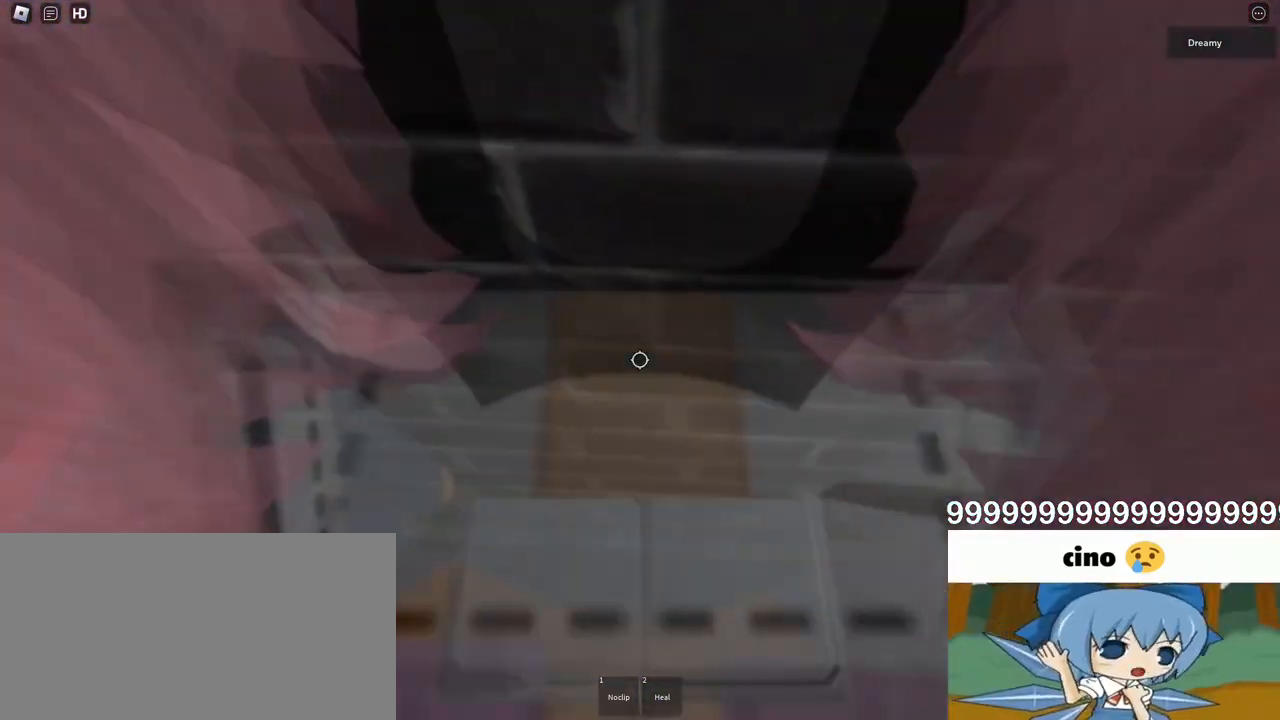
{"keys": ["d", "w"], "mouse": ["right"], "events": [[33, "d", "up"], [50, "w", "up"], [167, "d", "down"], [167, "w", "down"], [333, "d", "up"], [333, "w", "up"], [450, "d", "down"], [450, "w", "down"]]}
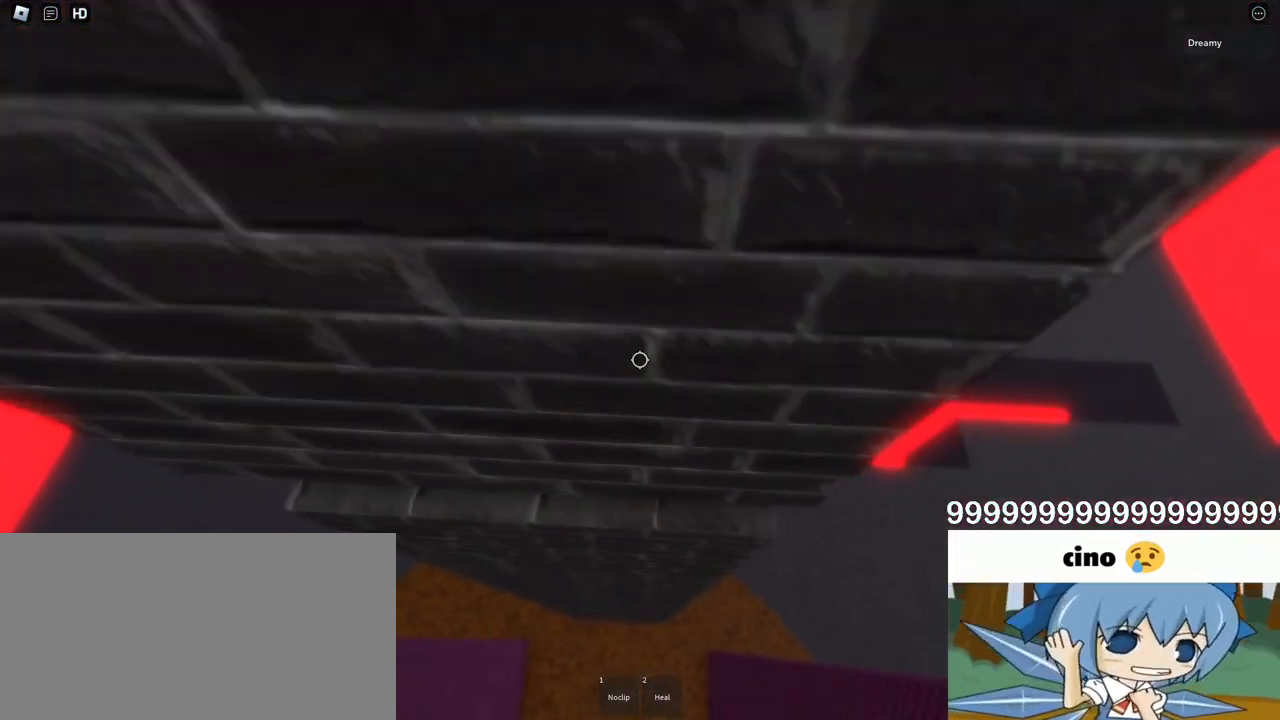
{"keys": [], "mouse": ["right"], "events": [[133, "d", "up"], [133, "w", "up"], [283, "d", "down"], [300, "w", "down"], [383, "d", "up"], [383, "w", "up"]]}
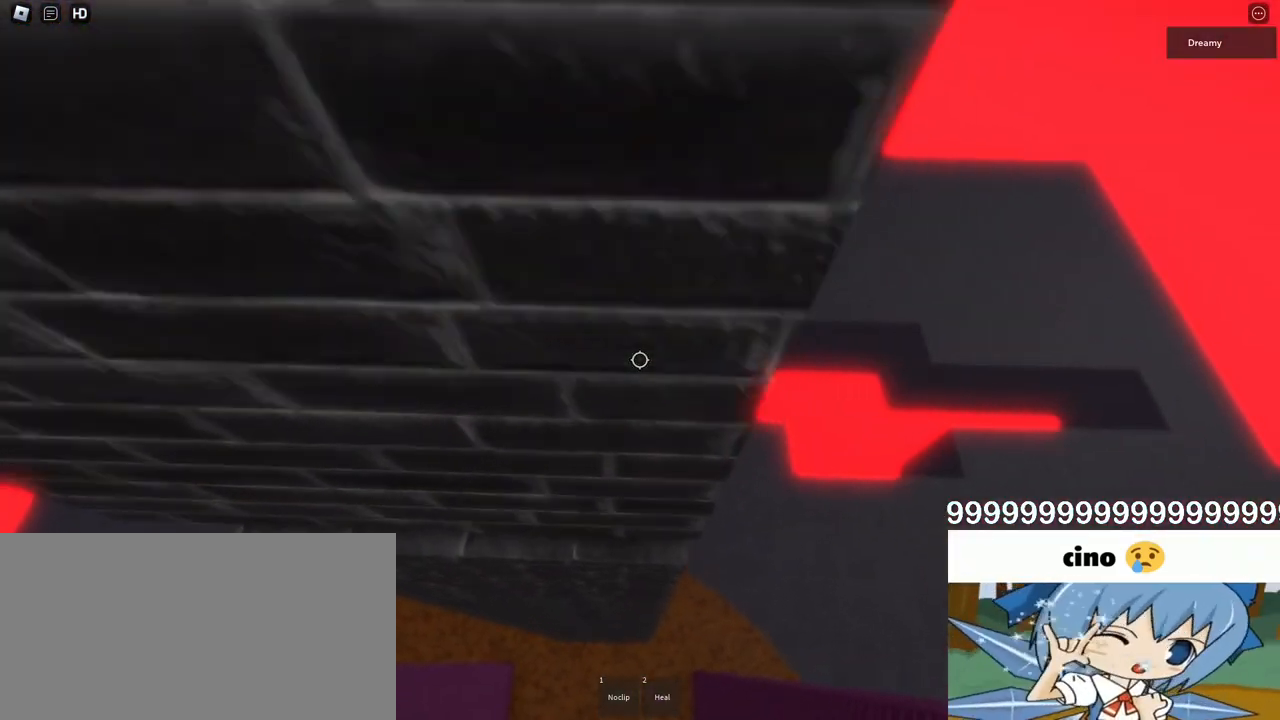
{"keys": [], "mouse": ["right"], "events": [[50, "d", "down"], [50, "w", "down"], [267, "d", "up"], [317, "w", "up"]]}
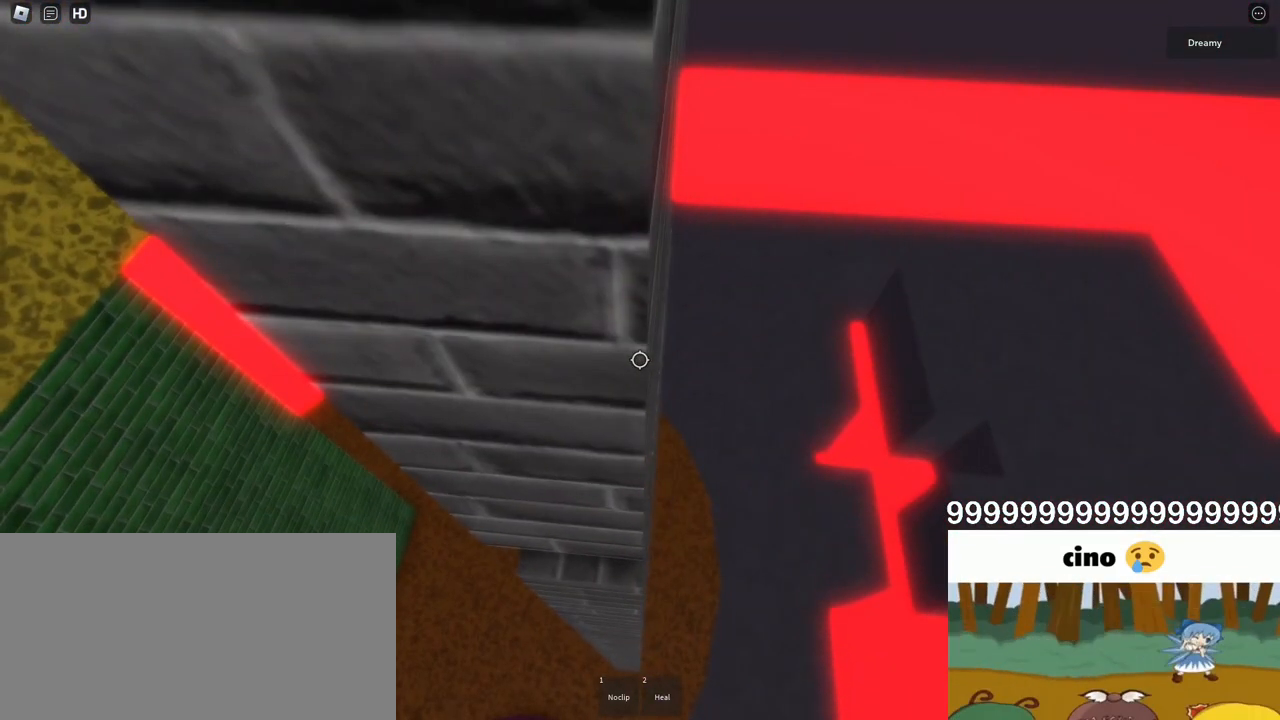
{"keys": ["d", "w"], "mouse": ["right"], "events": [[183, "d", "down"], [183, "w", "down"]]}
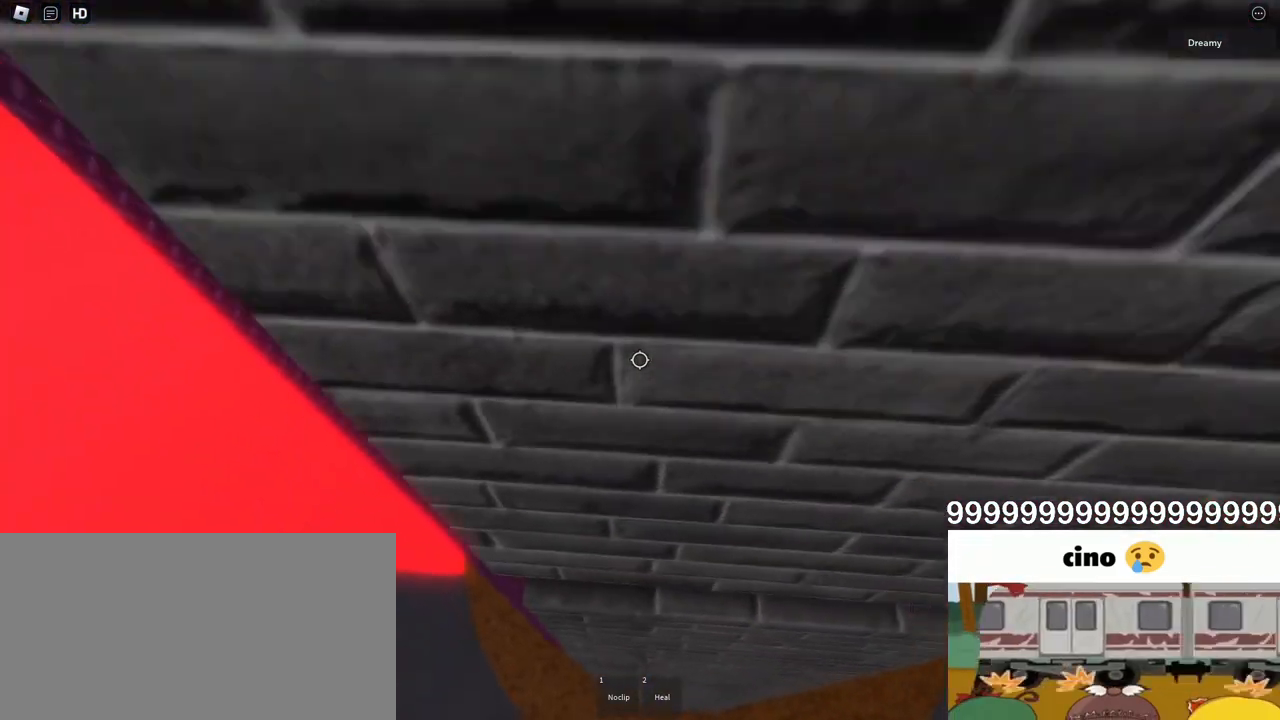
{"keys": ["d", "space"], "mouse": ["right"], "events": [[17, "d", "up"], [117, "mouse_right", "up"], [117, "shift", "down"], [150, "w", "up"], [183, "mouse_wheel", "down"], [183, "shift", "up"], [200, "mouse_right", "down"], [217, "mouse_wheel", "up"], [317, "d", "down"], [317, "shift", "down"], [400, "space", "down"], [417, "shift", "up"]]}
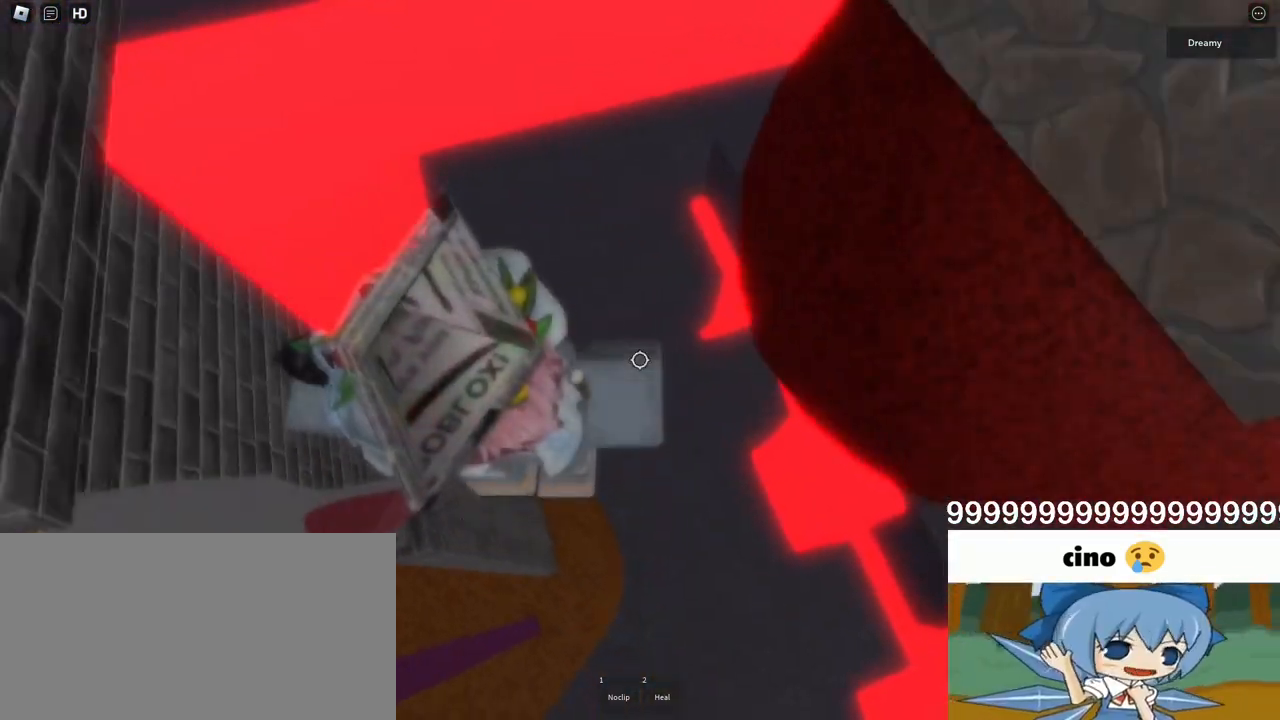
{"keys": ["d"], "mouse": ["right"], "events": [[50, "space", "up"], [233, "w", "down"], [433, "w", "up"]]}
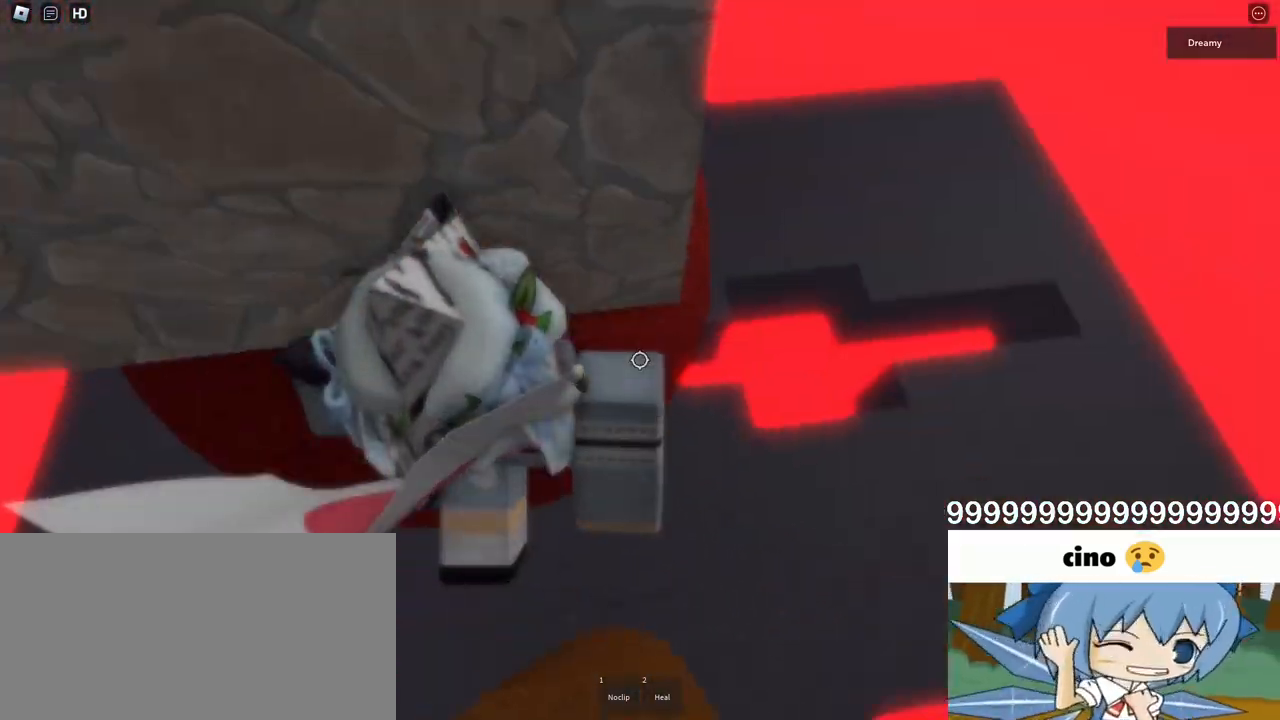
{"keys": ["d", "w"], "mouse": ["right"], "events": [[33, "space", "down"], [183, "space", "up"], [400, "w", "down"]]}
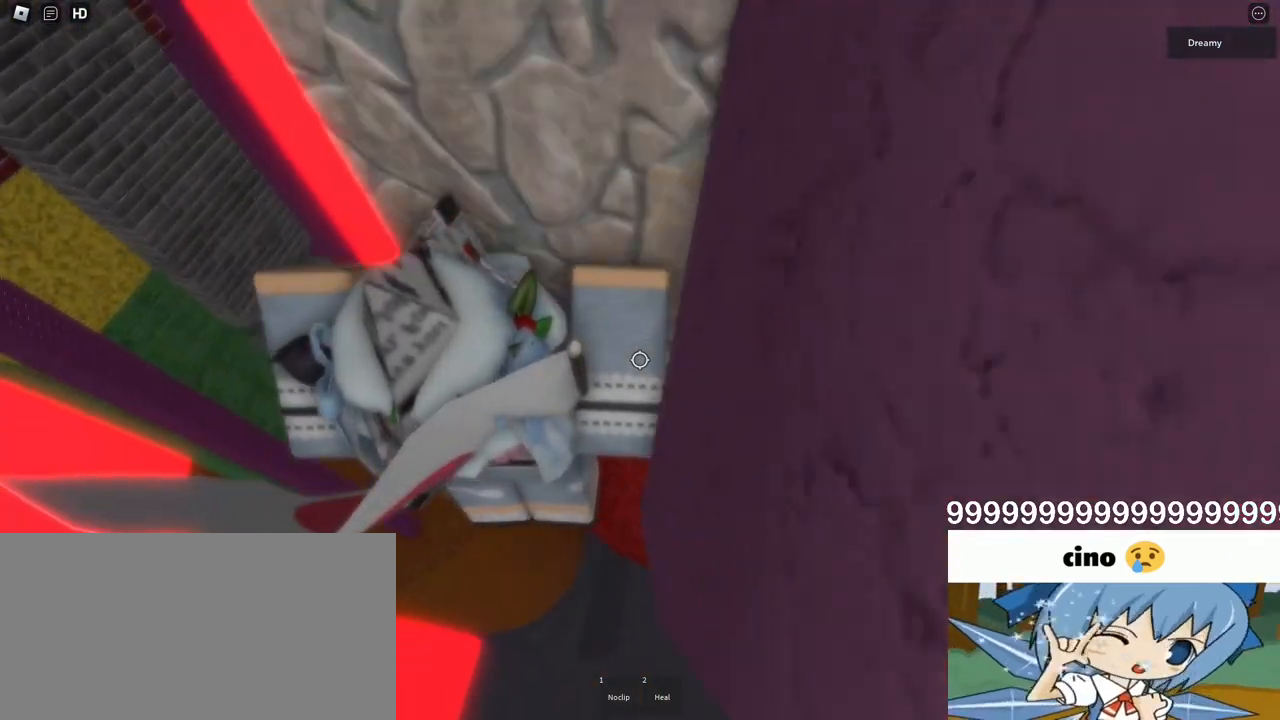
{"keys": ["d", "w"], "mouse": ["right"], "events": []}
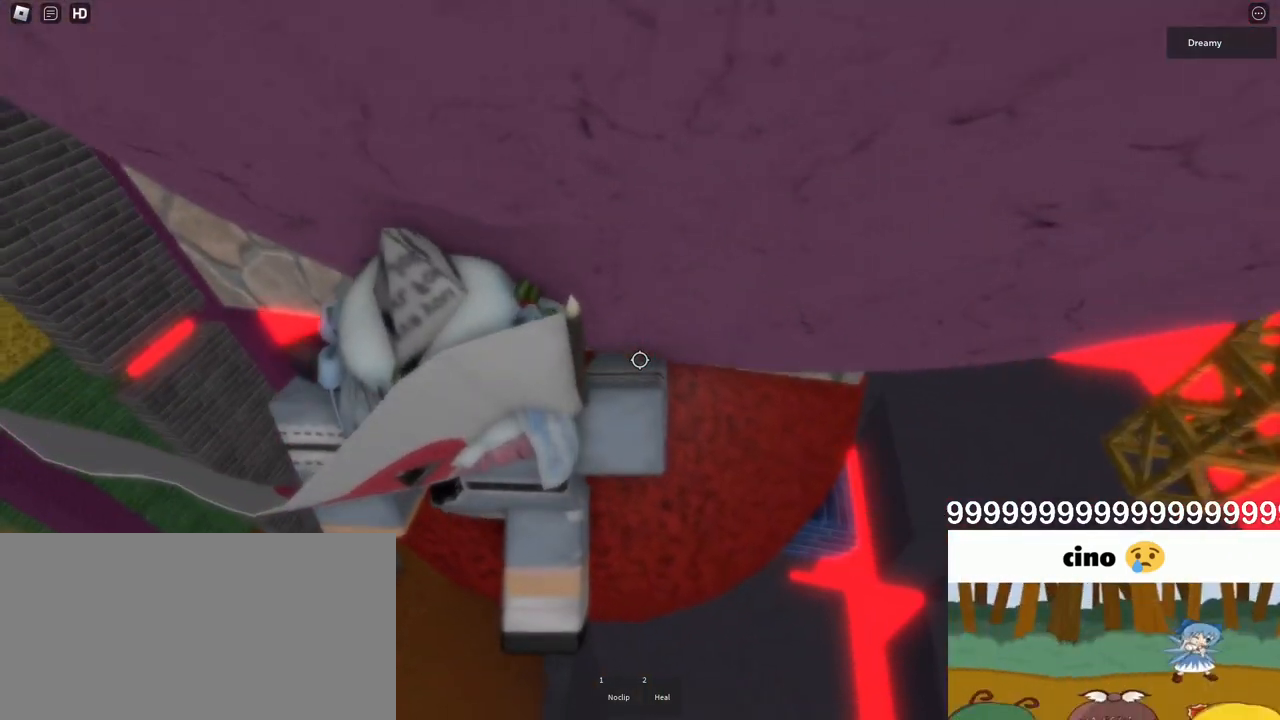
{"keys": ["d", "w"], "mouse": ["right"], "events": []}
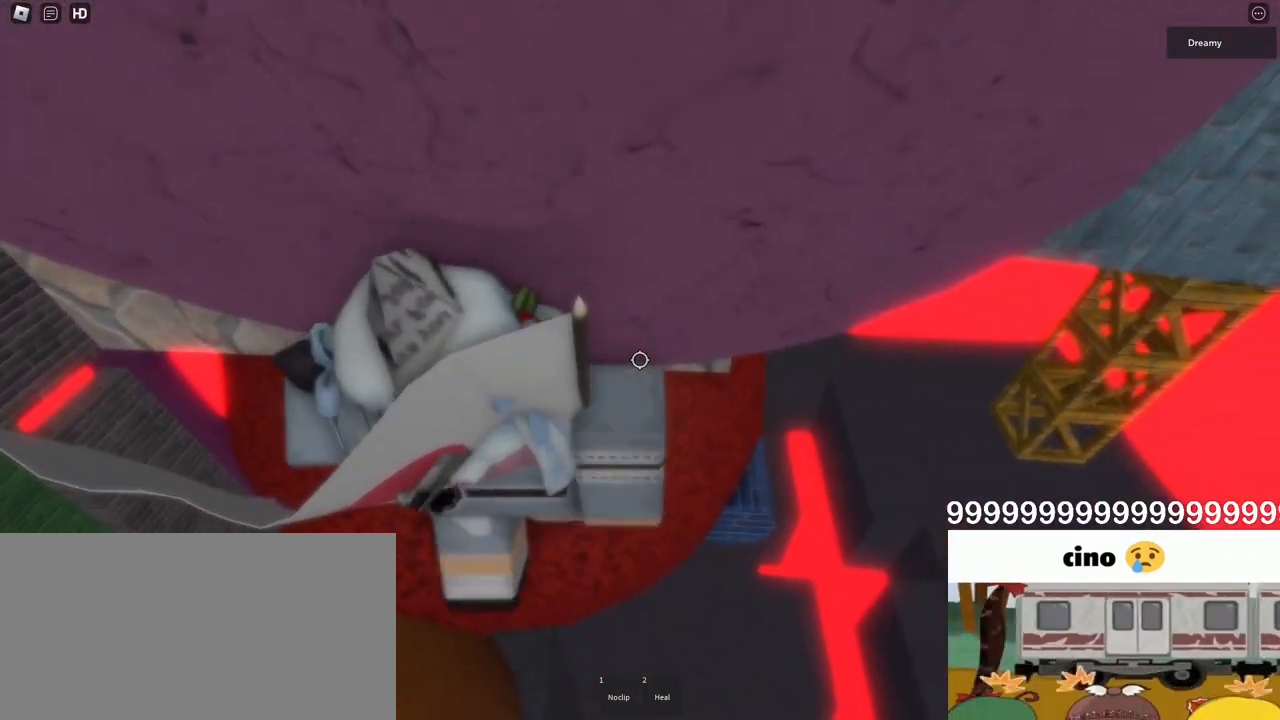
{"keys": ["d", "w"], "mouse": ["right"], "events": []}
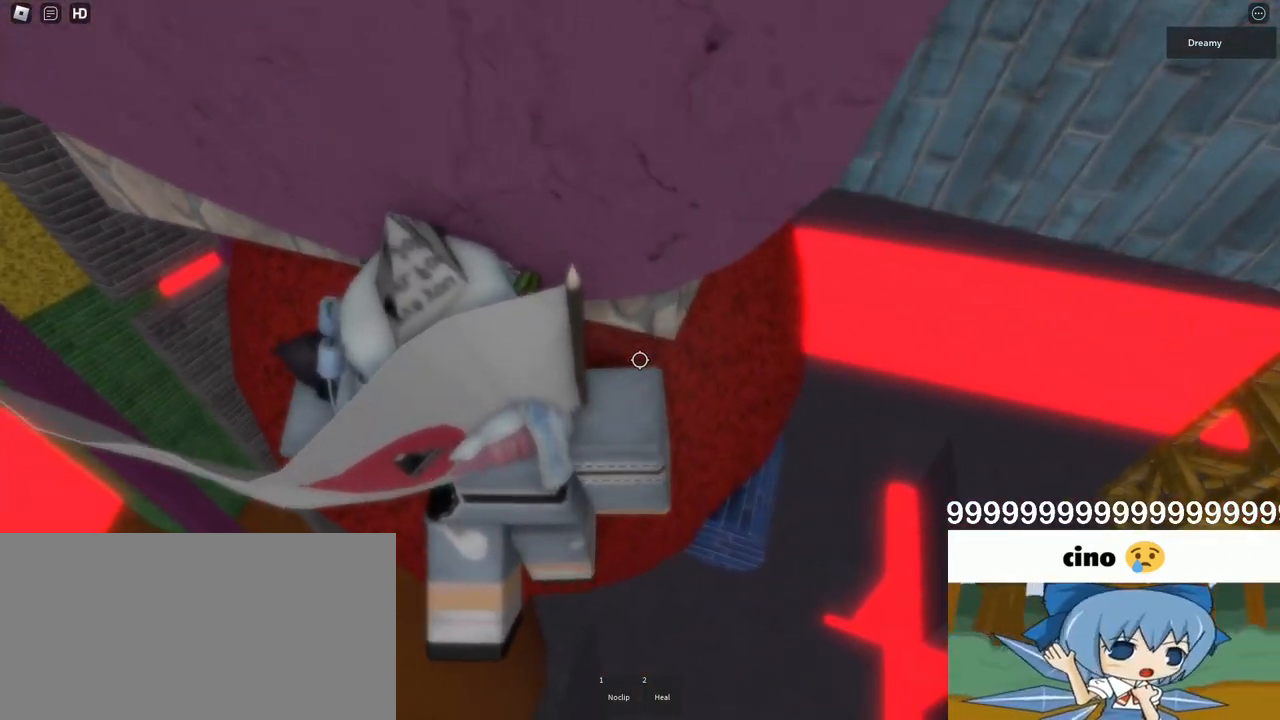
{"keys": ["d", "w"], "mouse": ["right"], "events": []}
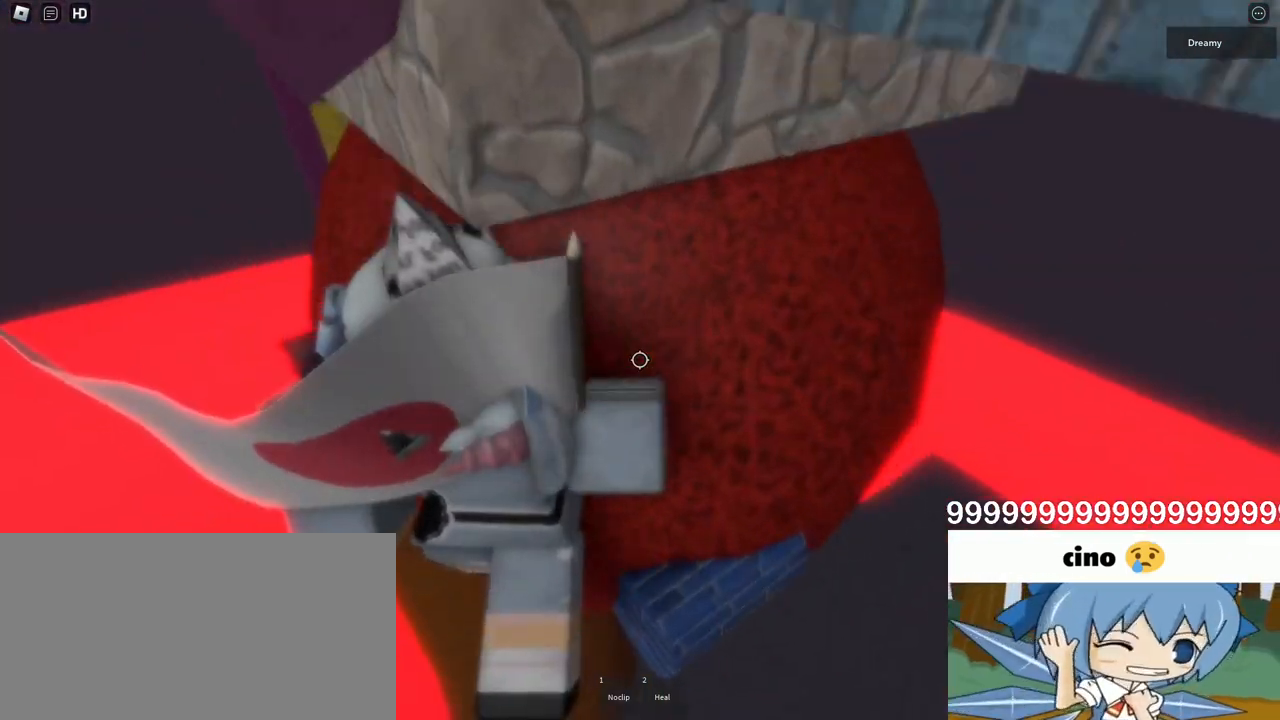
{"keys": ["d", "w"], "mouse": ["right"], "events": []}
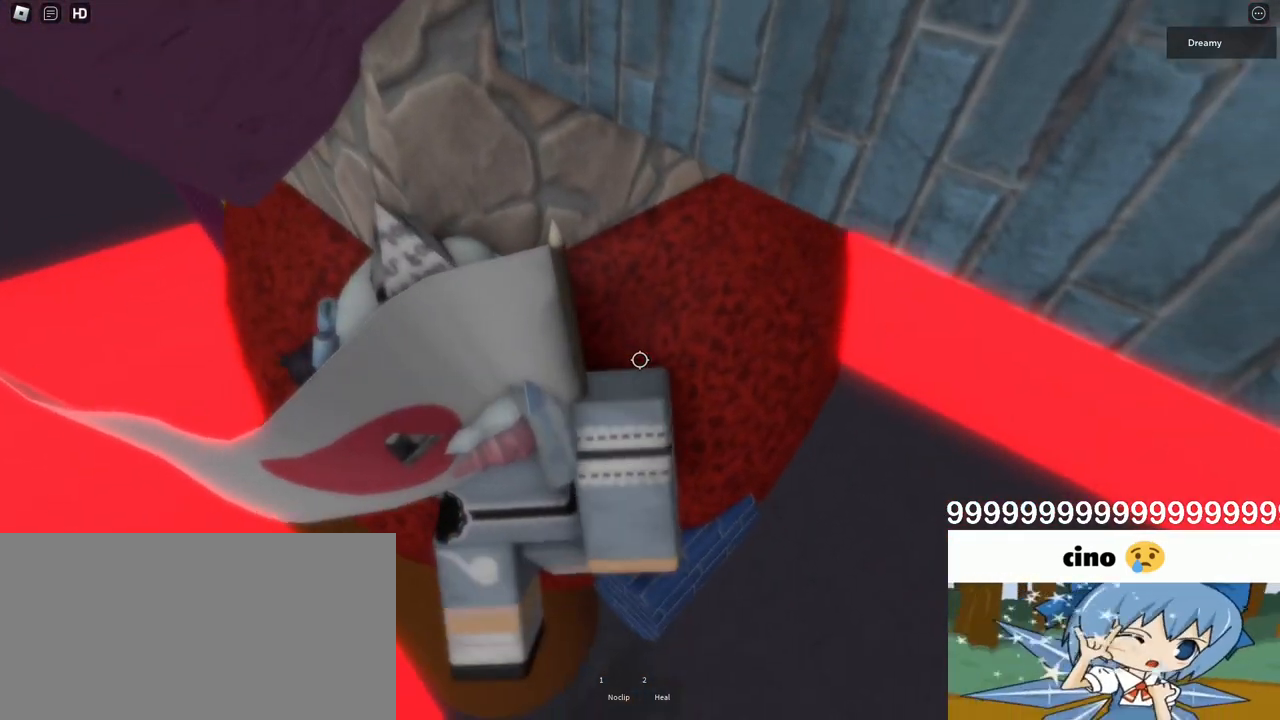
{"keys": [], "mouse": ["right"], "events": [[333, "d", "up"], [400, "w", "up"]]}
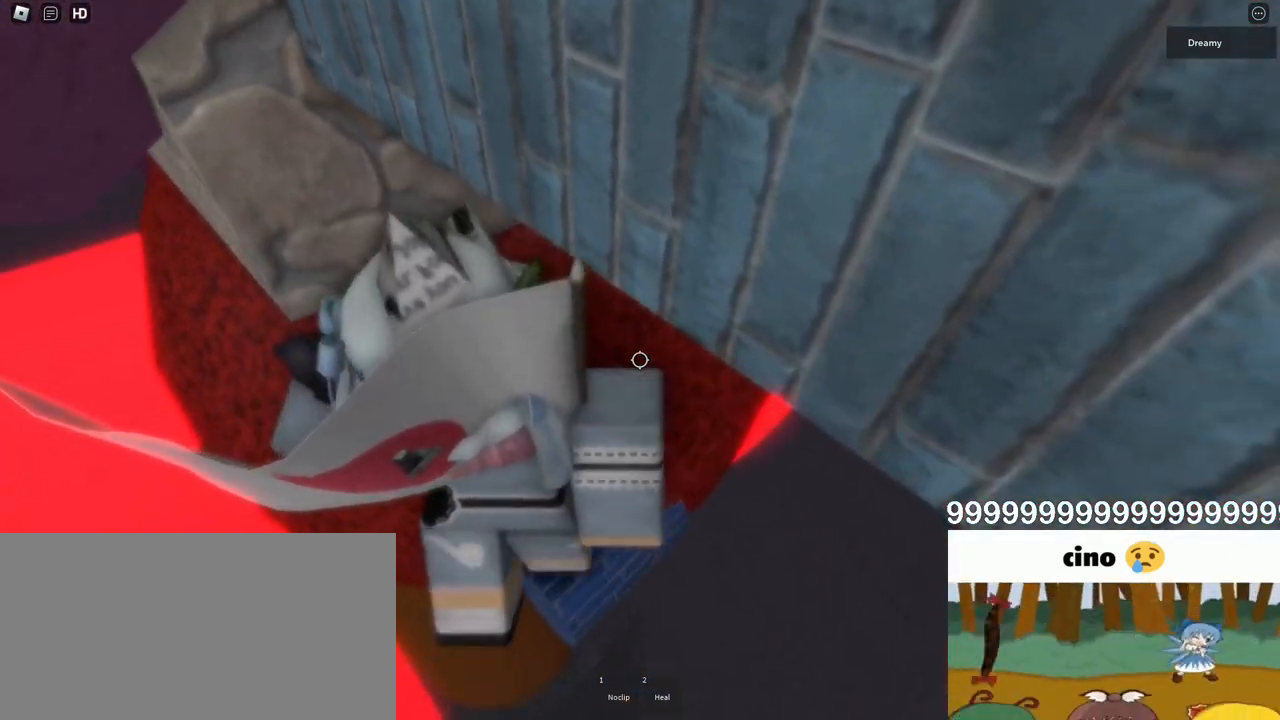
{"keys": [], "mouse": ["right"], "events": [[83, "d", "down"], [83, "w", "down"], [133, "d", "up"], [167, "w", "up"]]}
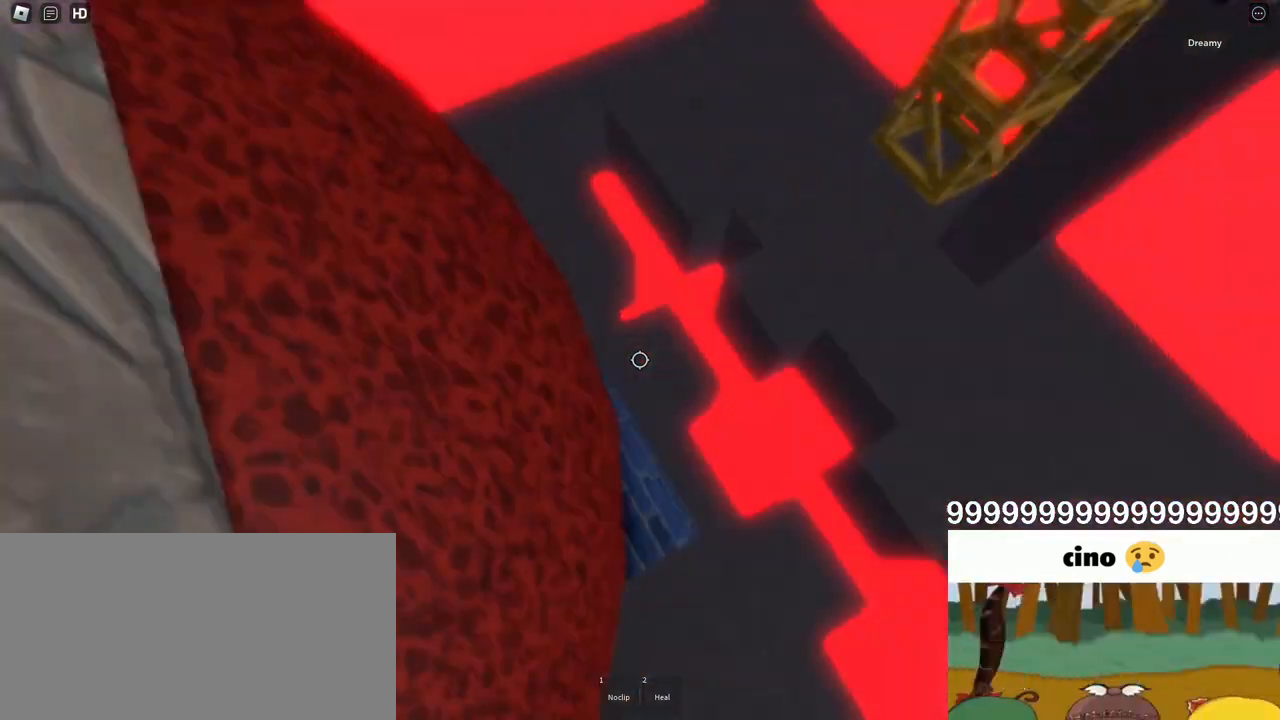
{"keys": [], "mouse": ["right"], "events": [[50, "w", "down"], [117, "w", "up"], [350, "d", "down"], [417, "d", "up"]]}
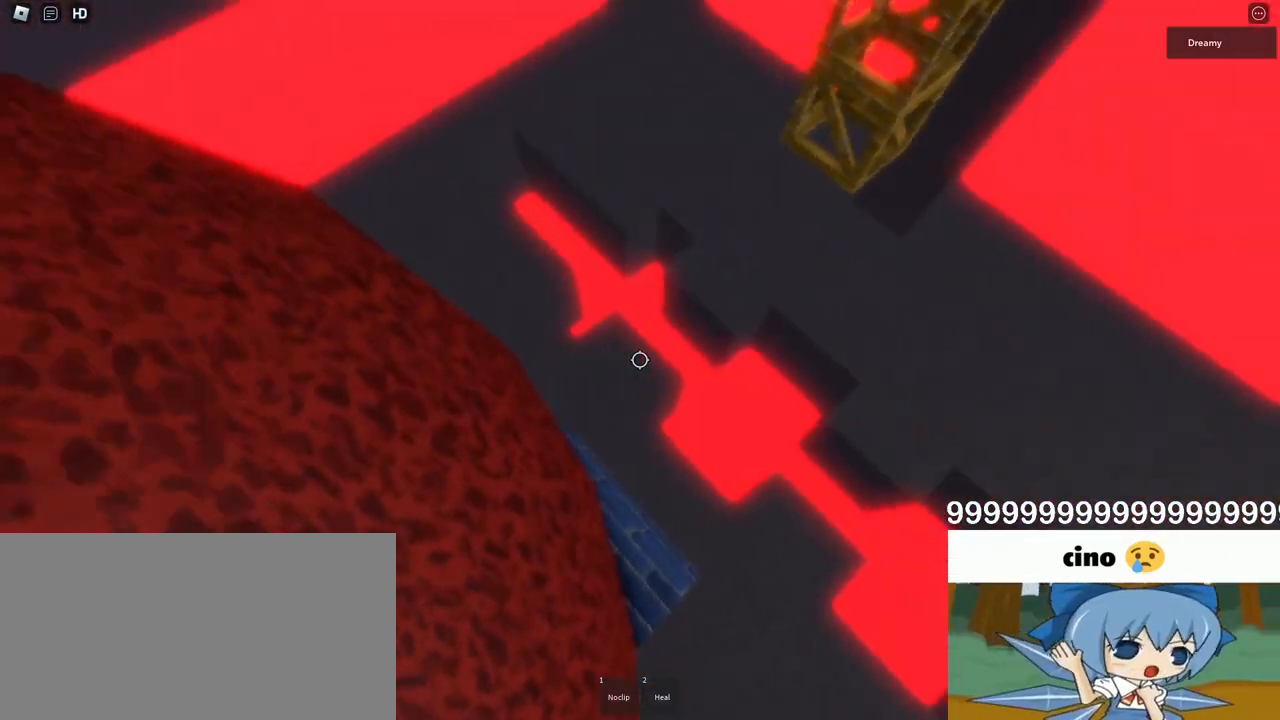
{"keys": [], "mouse": ["right"], "events": [[167, "d", "down"], [233, "d", "up"]]}
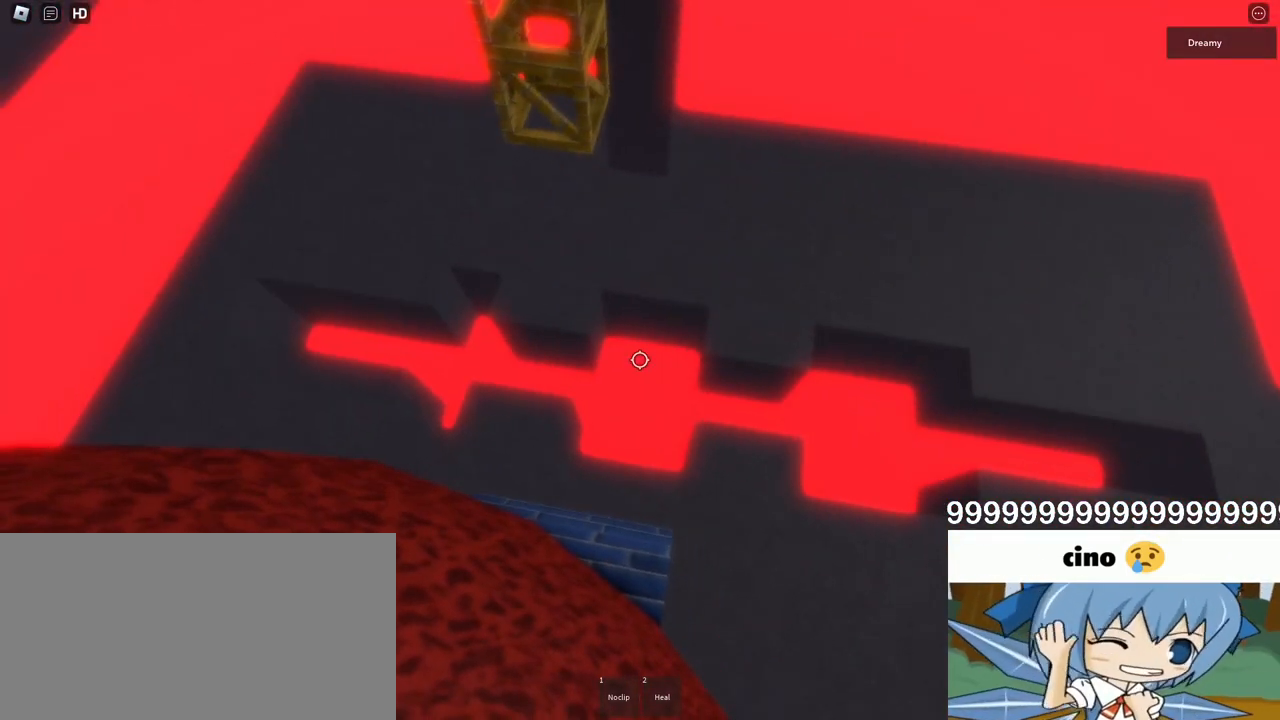
{"keys": [], "mouse": ["right"], "events": [[33, "w", "down"], [83, "w", "up"]]}
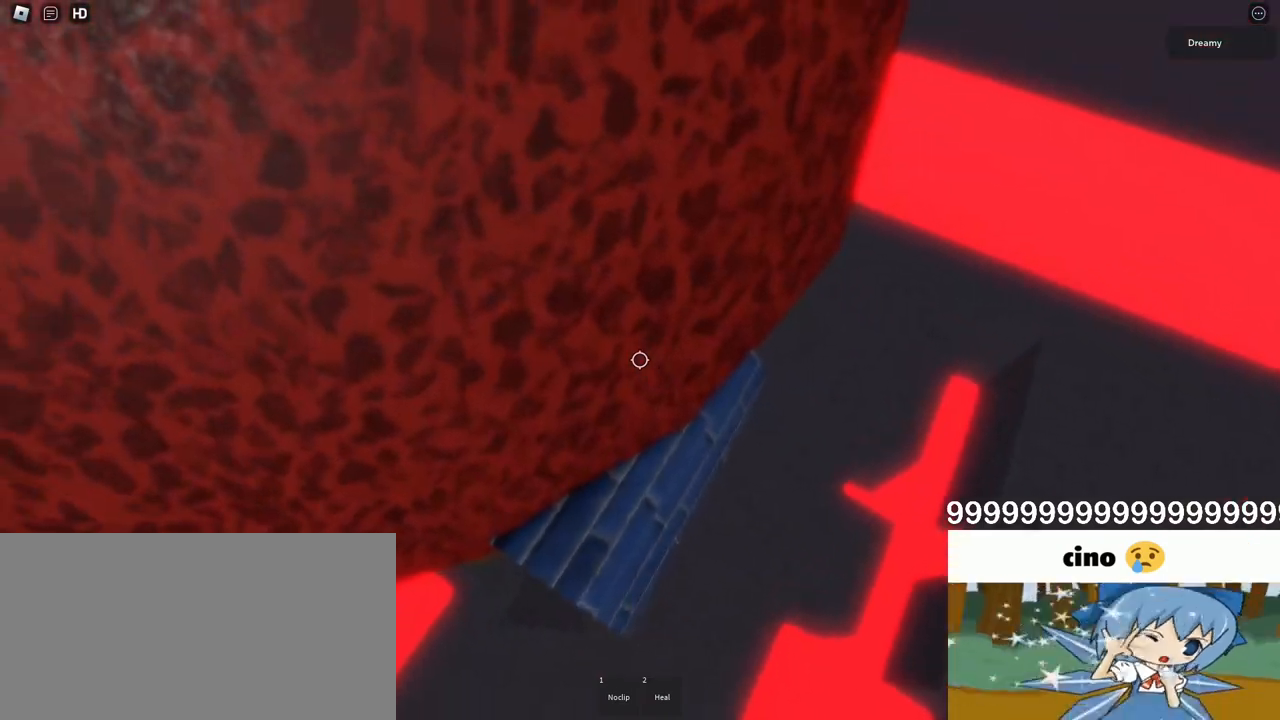
{"keys": [], "mouse": ["right"], "events": [[250, "w", "down"], [317, "w", "up"]]}
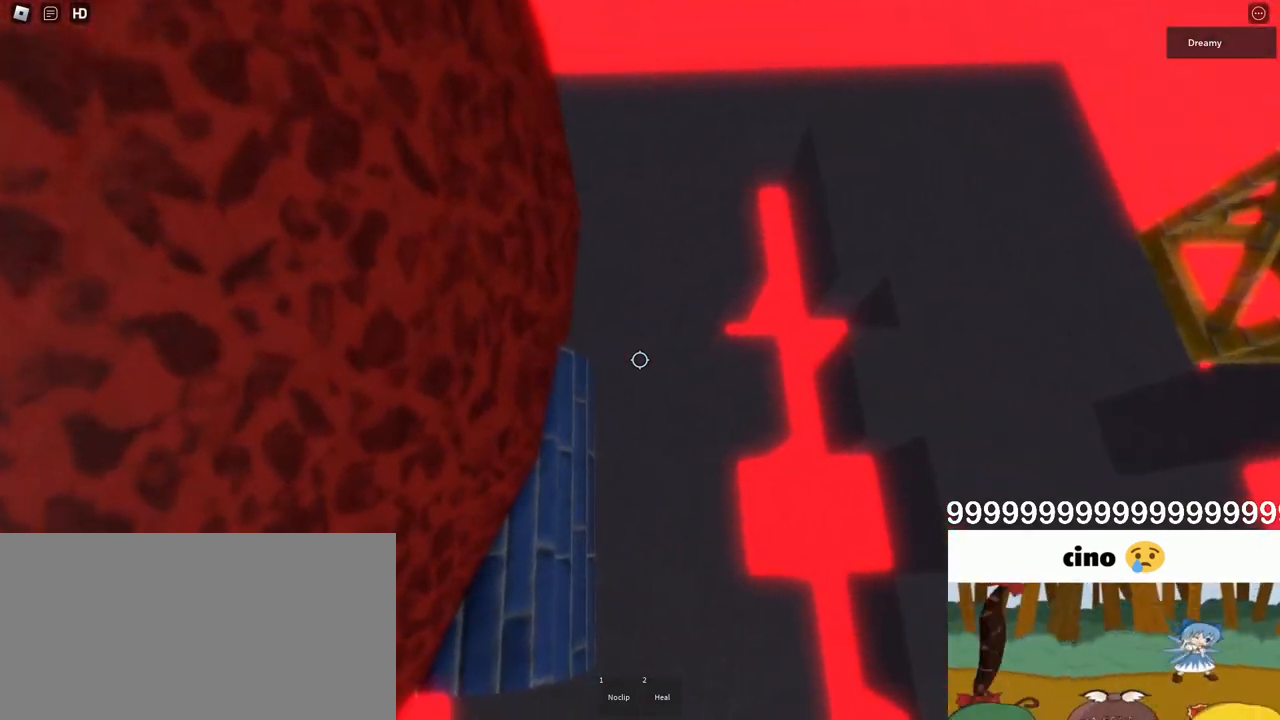
{"keys": [], "mouse": ["right"], "events": []}